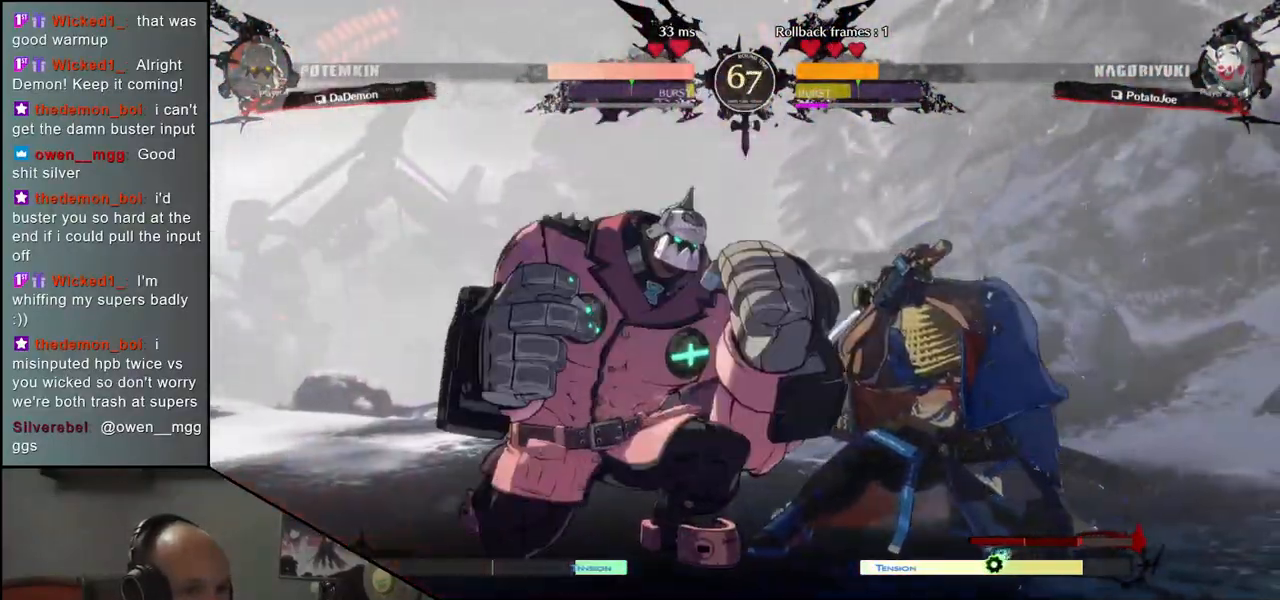
Gameplay with a controller (arcade stick); each line is a JSON object with the inputs held at the frame after it. "events" lists button and stick changes between this image and that frame as [ms after this image, input, new state], when the widget could be followed in between. Not read: L3 R3 other_buttons.
{"buttons": [], "left_stick": "down-right", "events": [[83, "SQUARE", "down"], [167, "SQUARE", "up"], [250, "SQUARE", "down"], [333, "SQUARE", "up"], [417, "SQUARE", "down"], [483, "SQUARE", "up"]]}
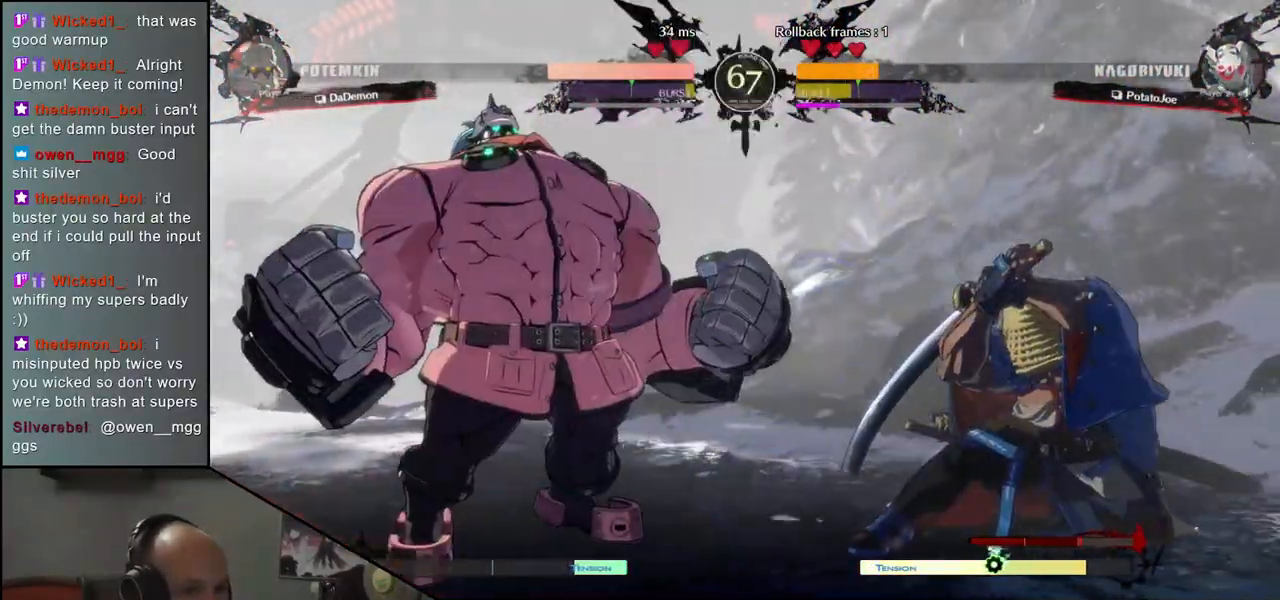
{"buttons": [], "left_stick": "down-right", "events": [[67, "SQUARE", "down"], [150, "SQUARE", "up"], [217, "SQUARE", "down"], [317, "SQUARE", "up"]]}
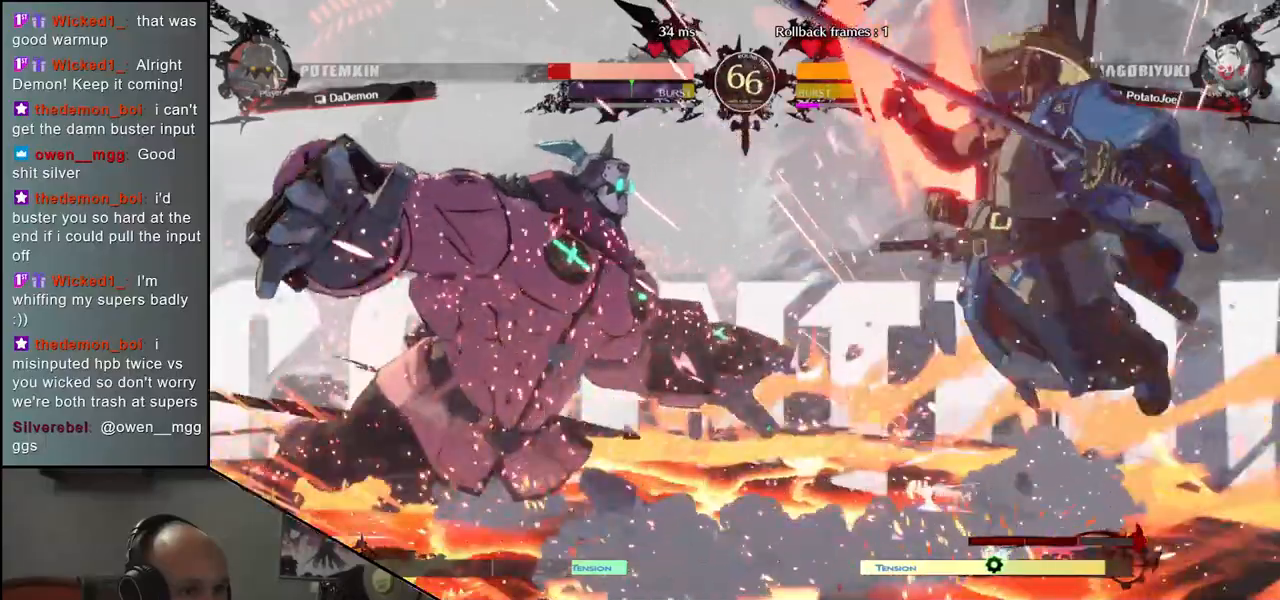
{"buttons": [], "left_stick": "right", "events": [[183, "left_stick", "right"]]}
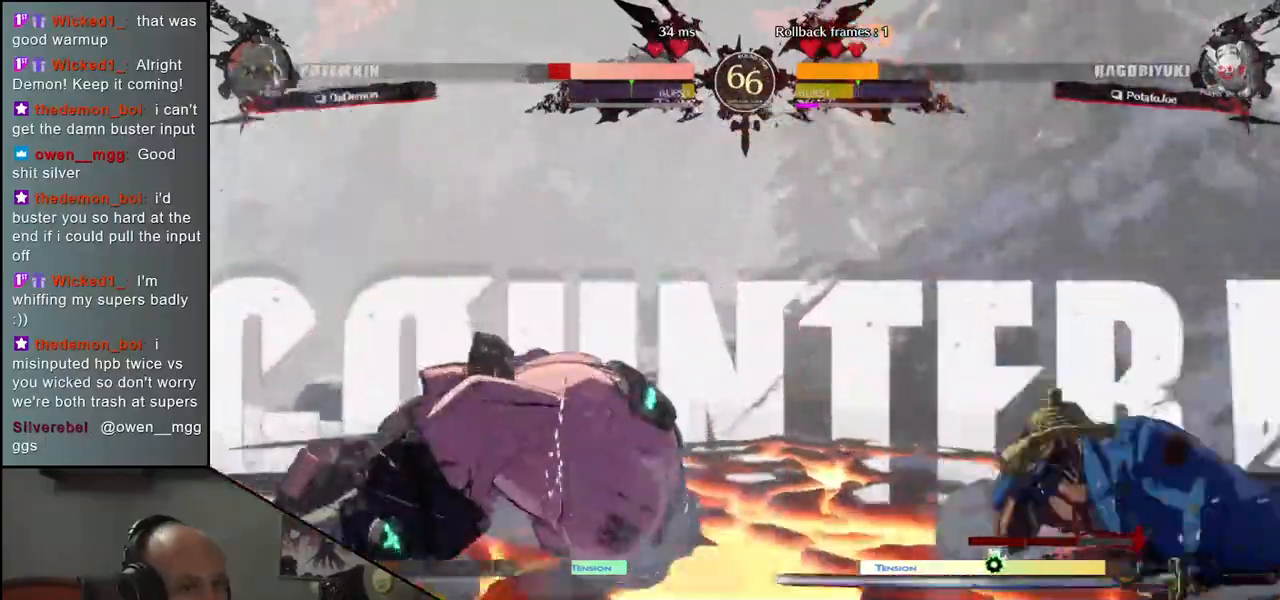
{"buttons": [], "left_stick": "left", "events": [[367, "left_stick", "down"], [467, "left_stick", "left"]]}
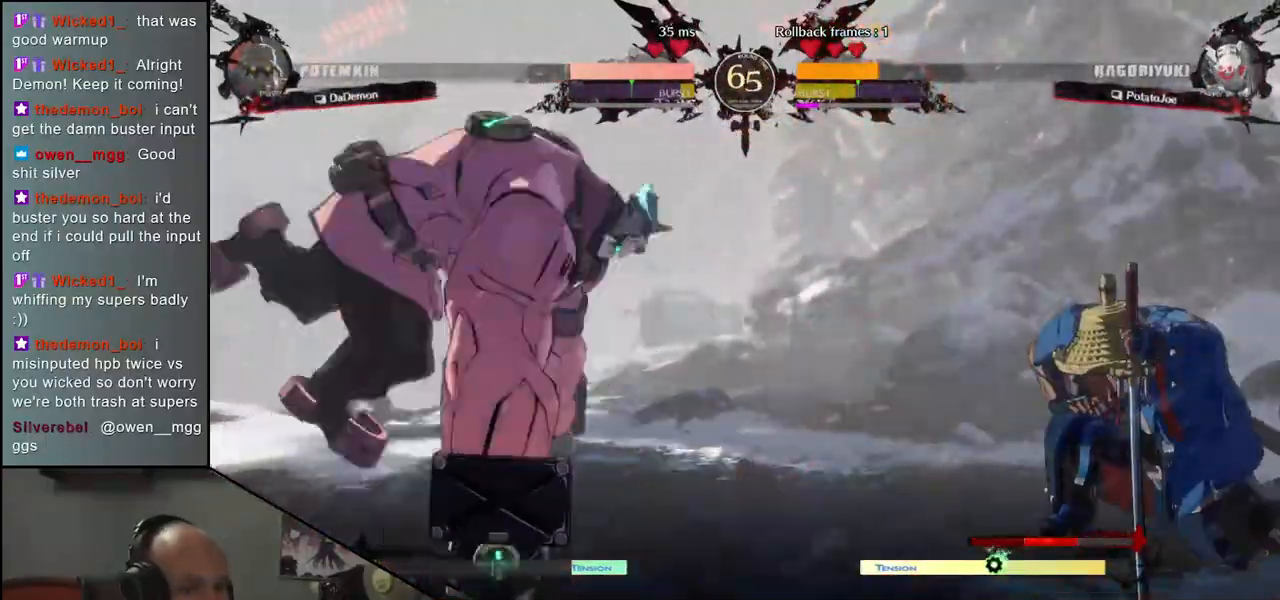
{"buttons": [], "left_stick": "center", "events": [[50, "left_stick", "up"], [133, "left_stick", "right"], [217, "left_stick", "center"]]}
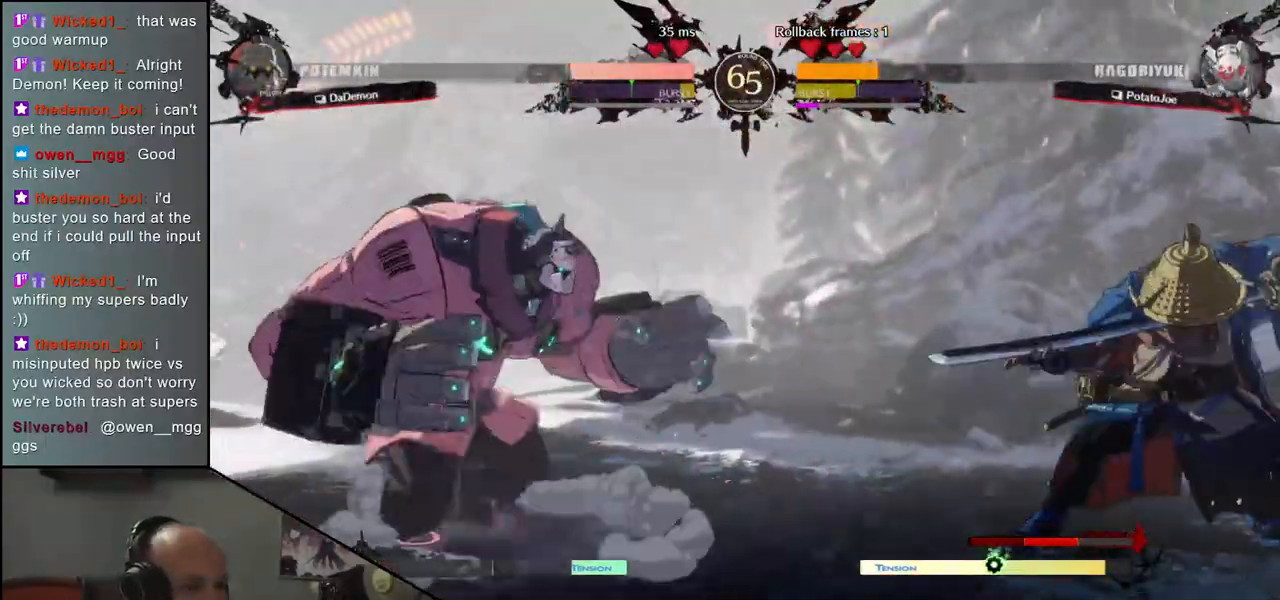
{"buttons": [], "left_stick": "right", "events": [[133, "left_stick", "down-right"], [283, "left_stick", "down-left"], [367, "left_stick", "up-left"], [483, "left_stick", "right"]]}
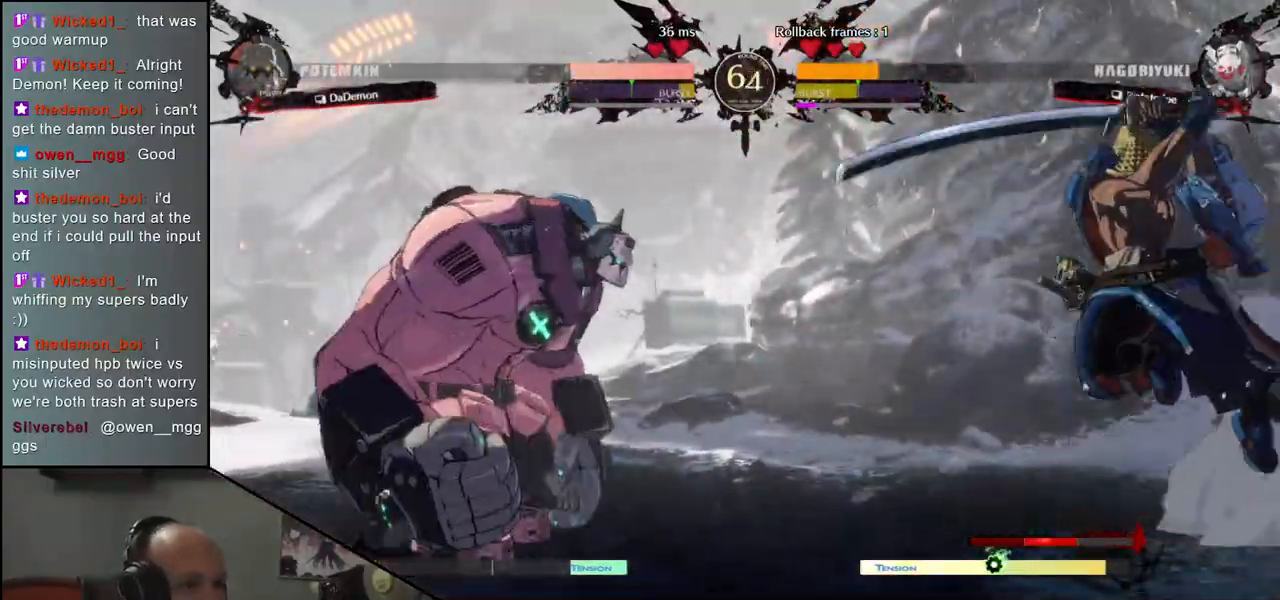
{"buttons": ["R1"], "left_stick": "center", "events": [[17, "left_stick", "center"], [300, "R1", "down"], [383, "R1", "up"], [483, "R1", "down"]]}
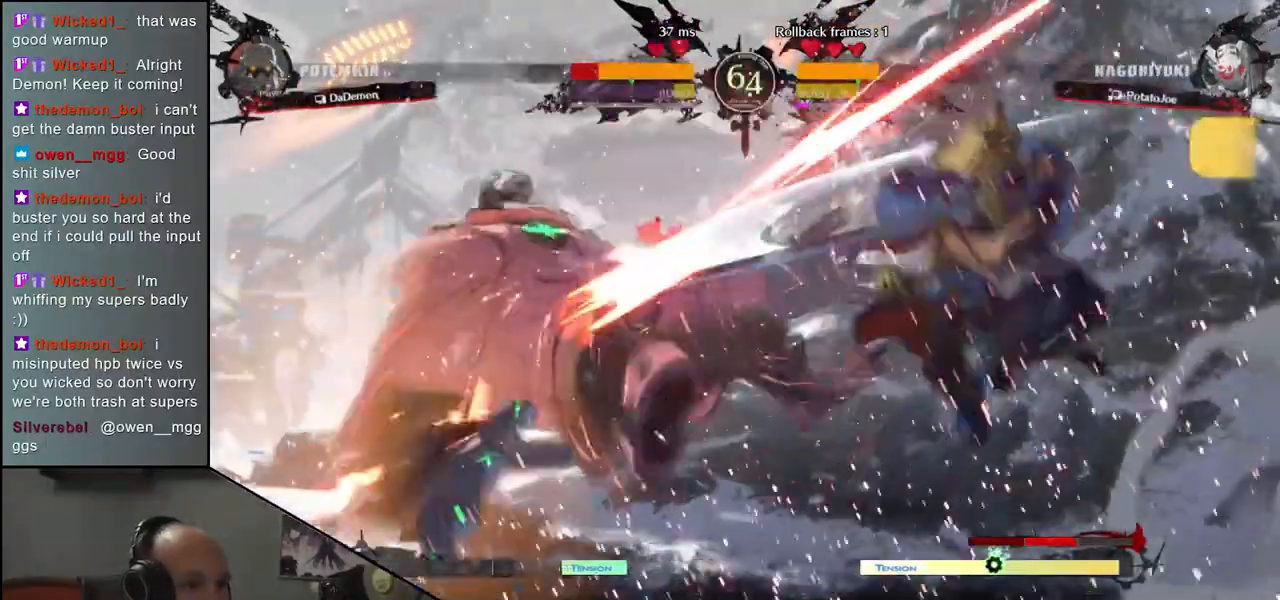
{"buttons": ["R1"], "left_stick": "center", "events": [[67, "R1", "up"], [117, "left_stick", "right"], [300, "left_stick", "center"], [433, "R1", "down"]]}
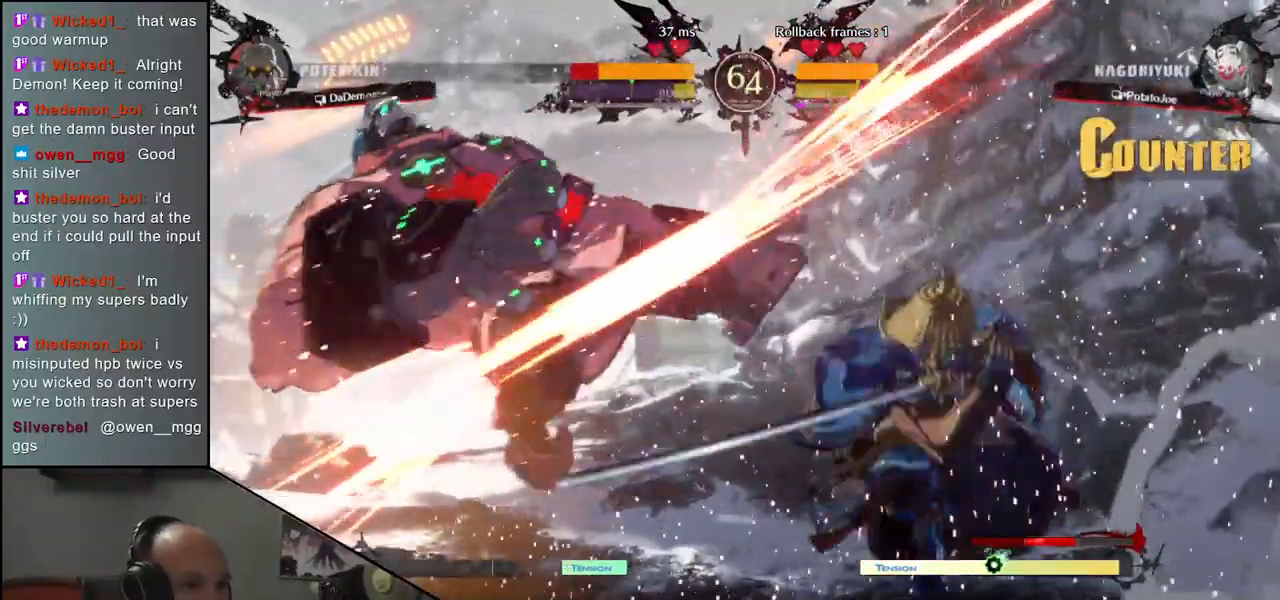
{"buttons": ["R1"], "left_stick": "center", "events": [[17, "R1", "up"], [117, "R1", "down"], [217, "R1", "up"], [283, "R1", "down"], [383, "R1", "up"], [483, "R1", "down"]]}
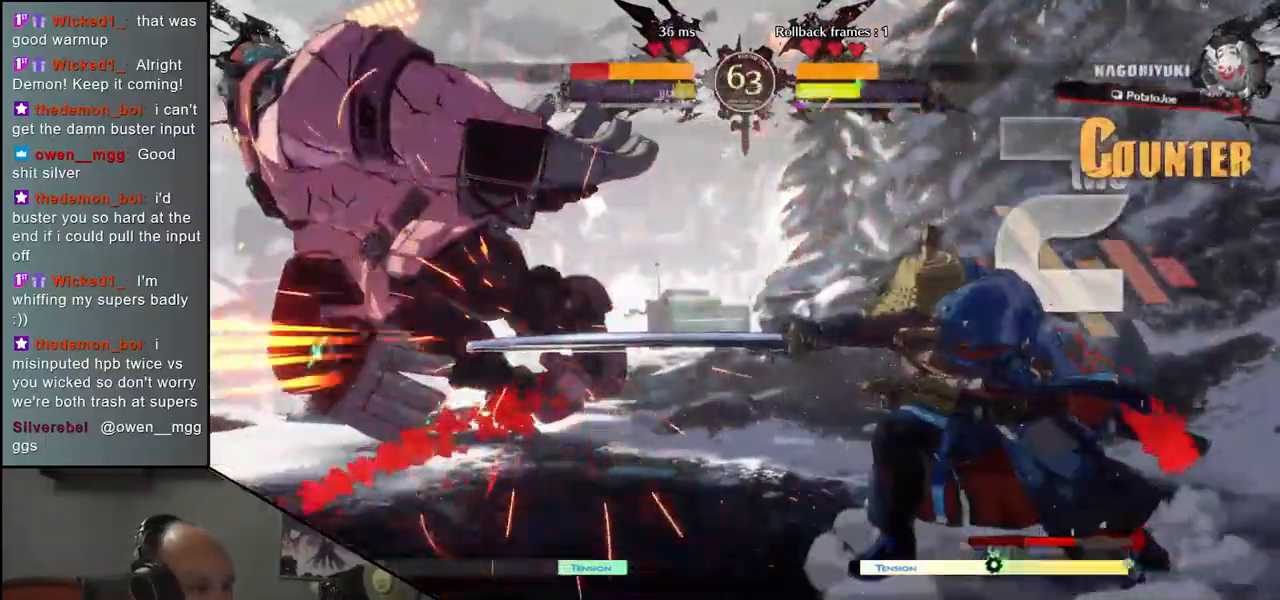
{"buttons": [], "left_stick": "center", "events": [[50, "R1", "up"], [167, "R1", "down"], [250, "R1", "up"], [383, "R1", "down"], [433, "R1", "up"]]}
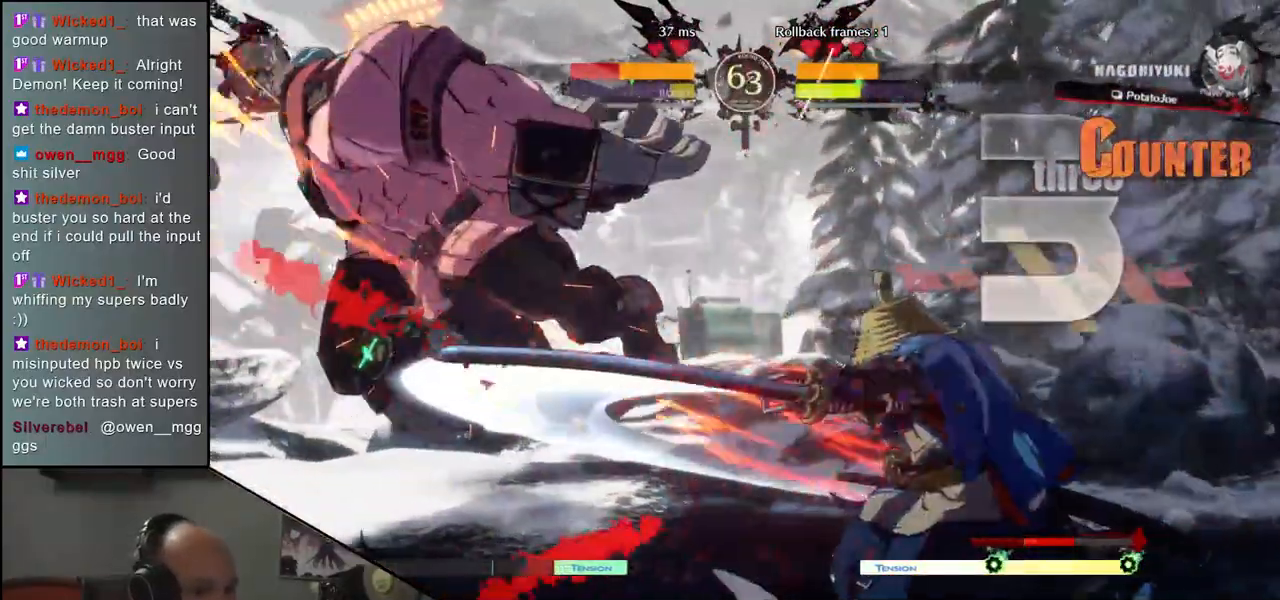
{"buttons": [], "left_stick": "left", "events": [[33, "R1", "down"], [133, "R1", "up"], [133, "left_stick", "left"], [233, "CIRCLE", "down"], [250, "L1", "down"], [250, "R1", "down"], [250, "TRIANGLE", "down"], [400, "R1", "up"], [417, "L1", "up"], [433, "CIRCLE", "up"], [433, "TRIANGLE", "up"]]}
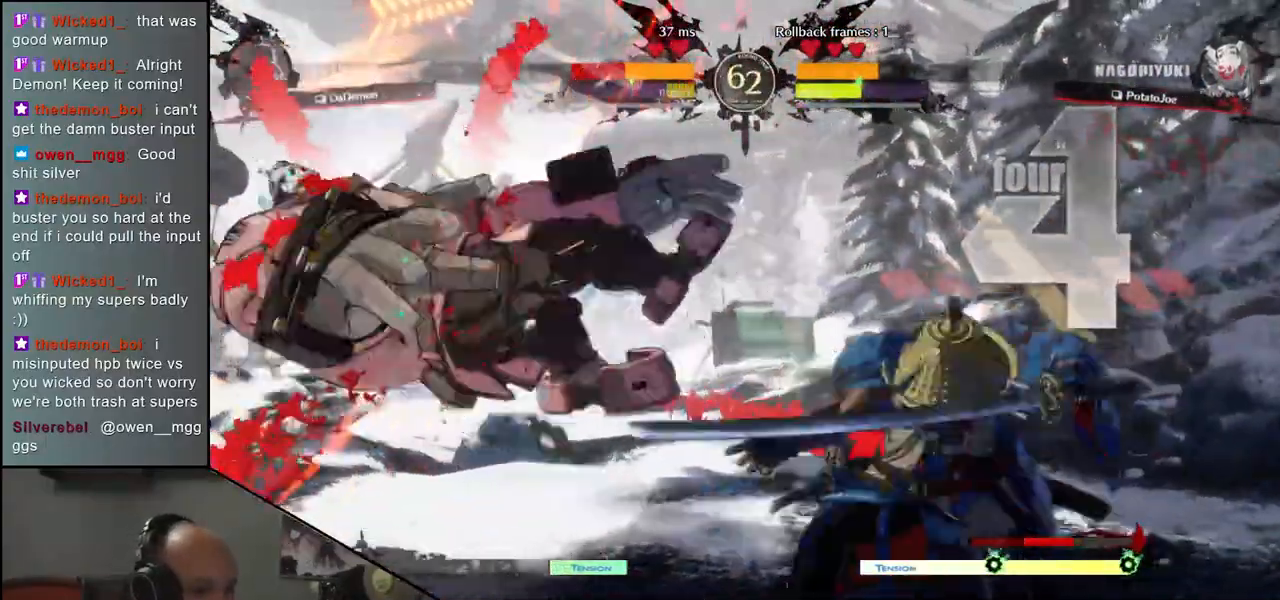
{"buttons": [], "left_stick": "left", "events": []}
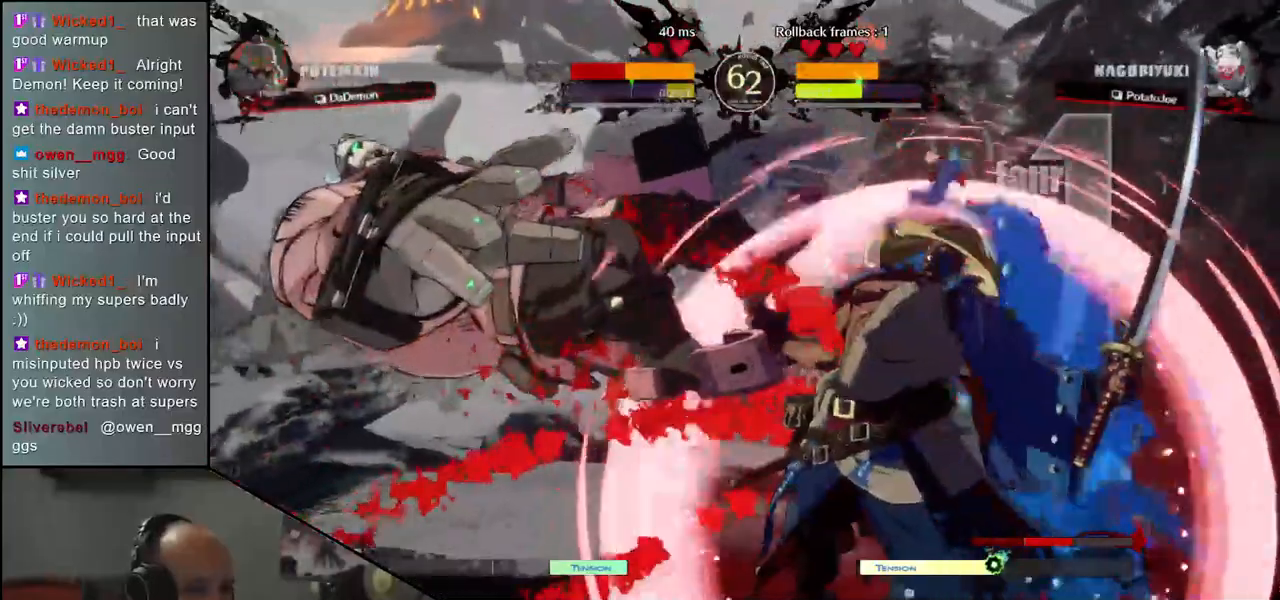
{"buttons": [], "left_stick": "left", "events": []}
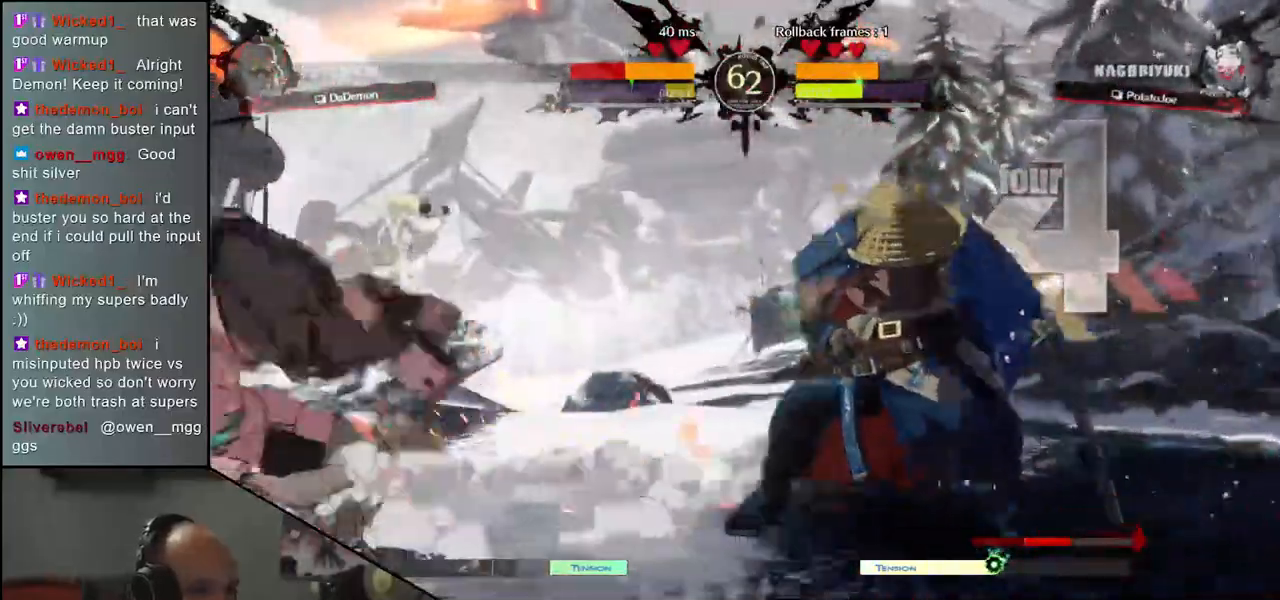
{"buttons": [], "left_stick": "left", "events": []}
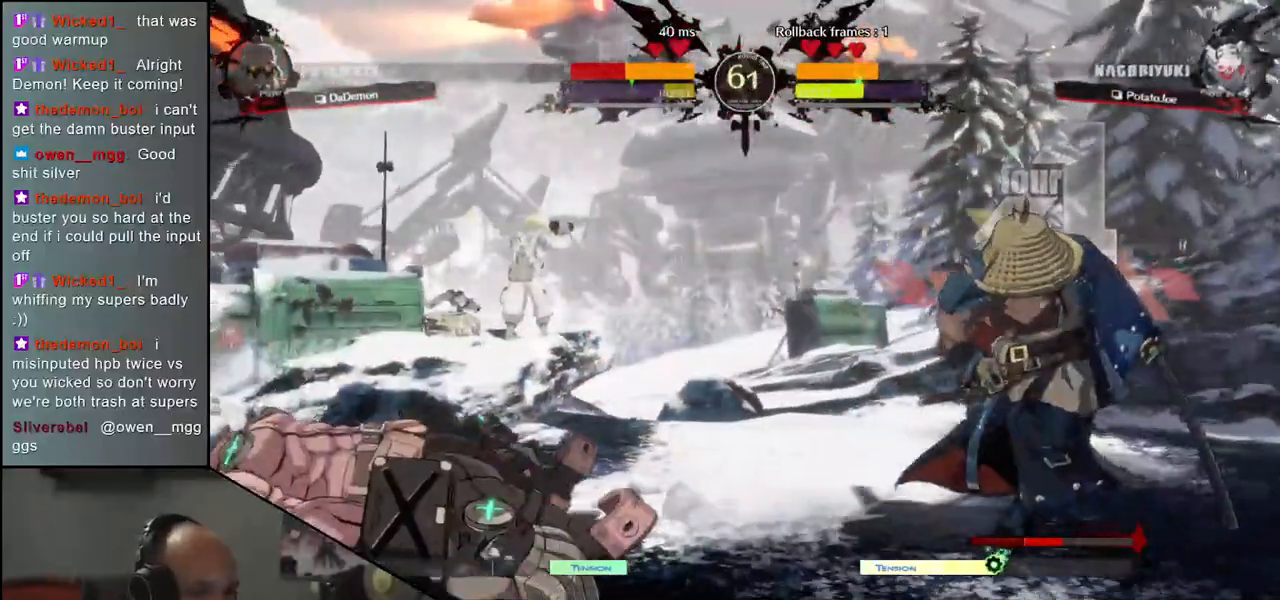
{"buttons": [], "left_stick": "left", "events": []}
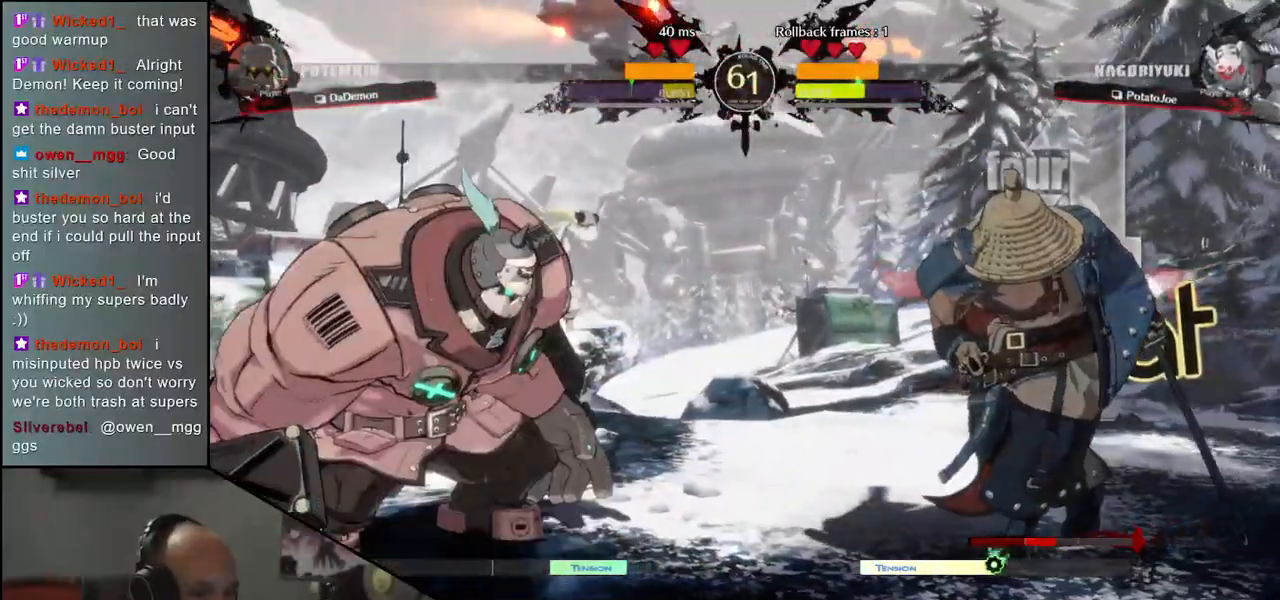
{"buttons": [], "left_stick": "center", "events": [[50, "R1", "down"], [83, "left_stick", "center"], [117, "R1", "up"], [217, "R1", "down"], [300, "R1", "up"], [400, "R1", "down"], [500, "R1", "up"]]}
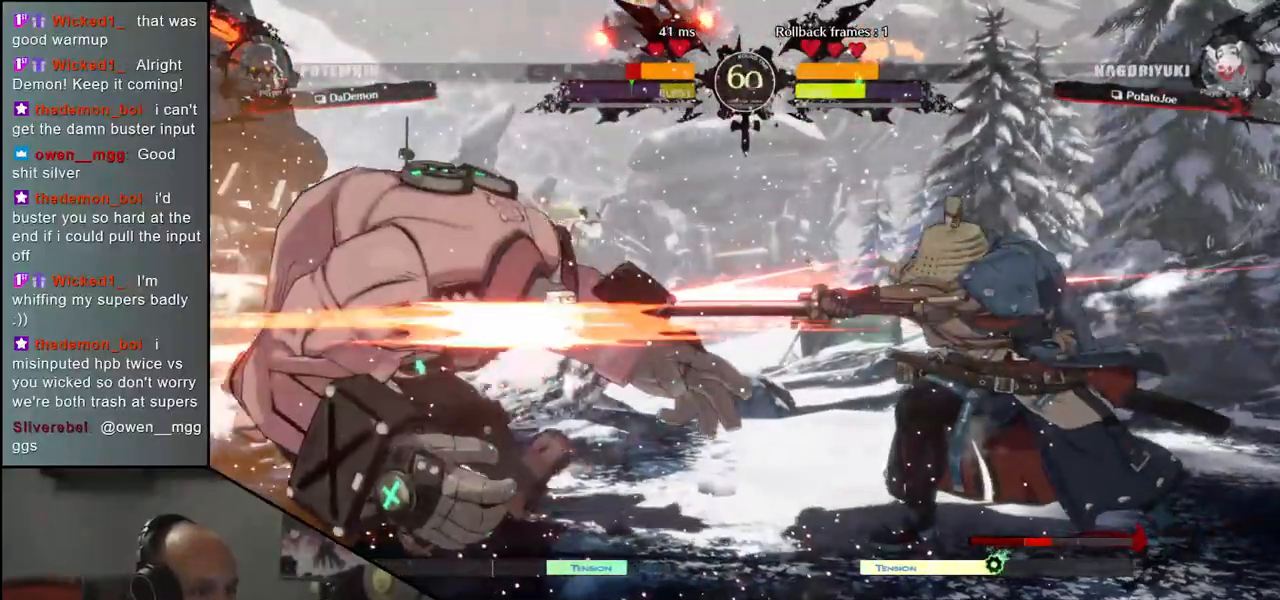
{"buttons": [], "left_stick": "center", "events": [[217, "R1", "down"], [300, "R1", "up"], [417, "R1", "down"], [483, "R1", "up"]]}
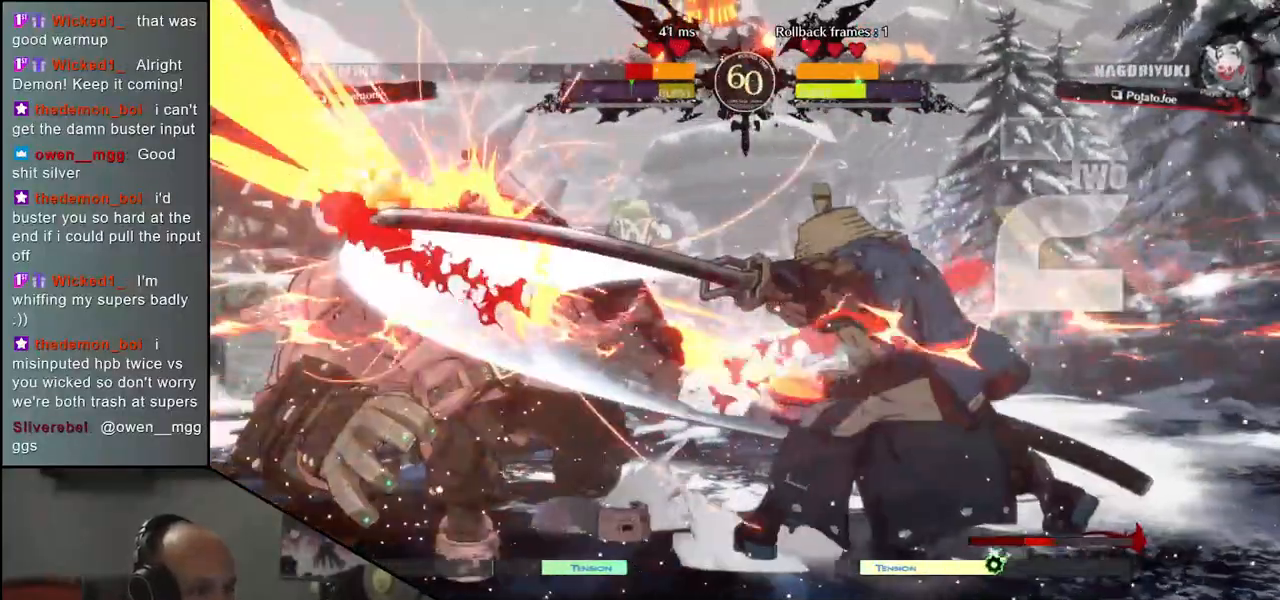
{"buttons": ["CIRCLE", "TRIANGLE", "L1", "R1"], "left_stick": "left", "events": [[100, "R1", "down"], [183, "R1", "up"], [267, "left_stick", "left"], [367, "CIRCLE", "down"], [367, "L1", "down"], [400, "R1", "down"], [400, "TRIANGLE", "down"]]}
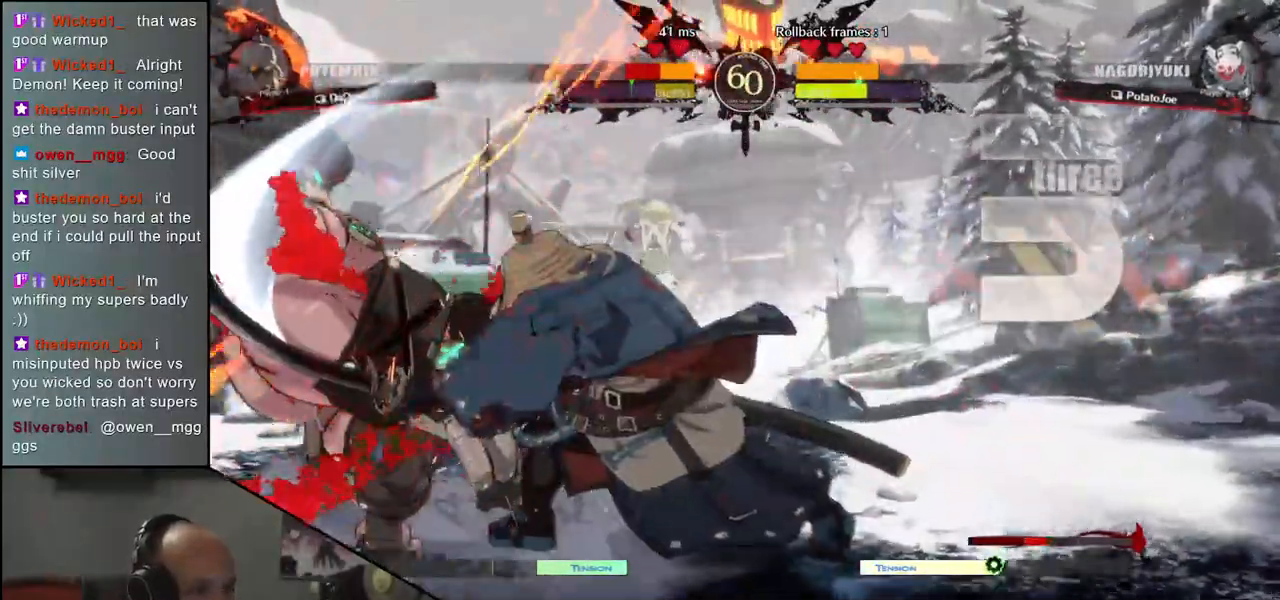
{"buttons": [], "left_stick": "left", "events": [[33, "R1", "up"], [50, "L1", "up"], [50, "TRIANGLE", "up"], [67, "CIRCLE", "up"]]}
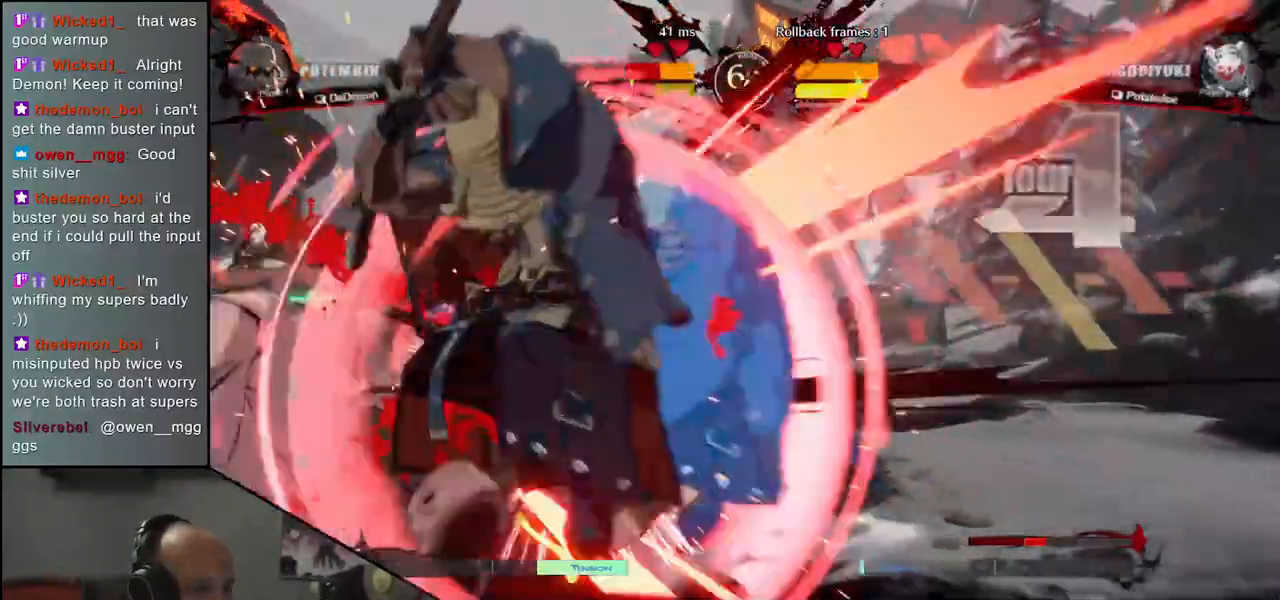
{"buttons": [], "left_stick": "left", "events": []}
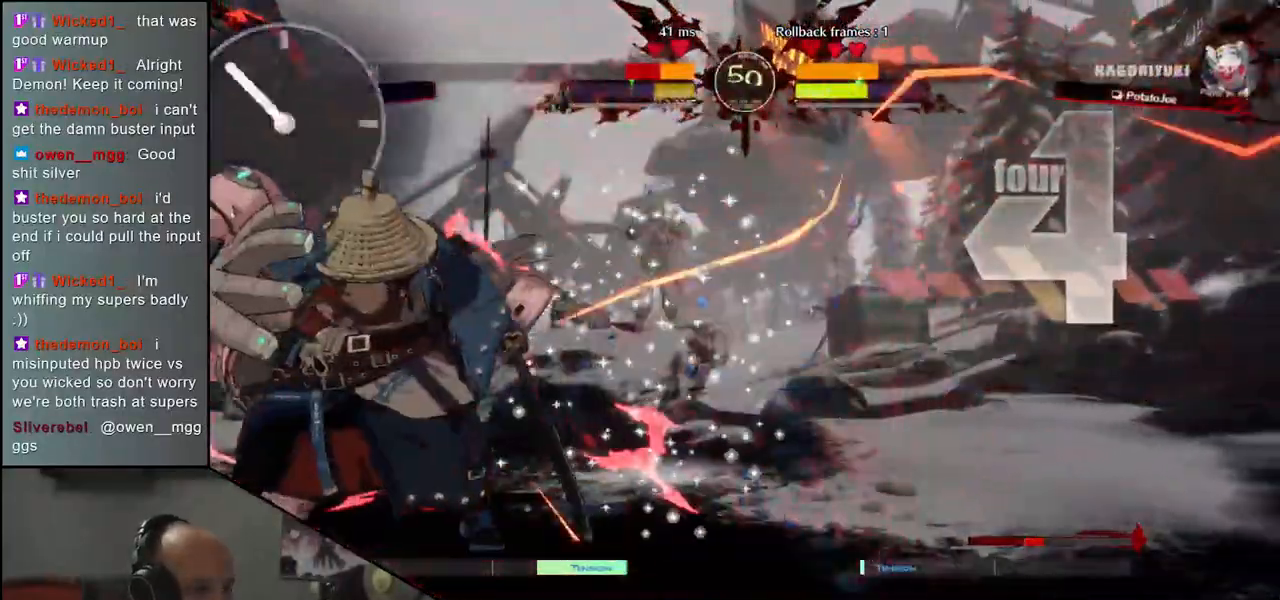
{"buttons": [], "left_stick": "center", "events": [[217, "left_stick", "center"], [317, "R1", "down"], [383, "R1", "up"]]}
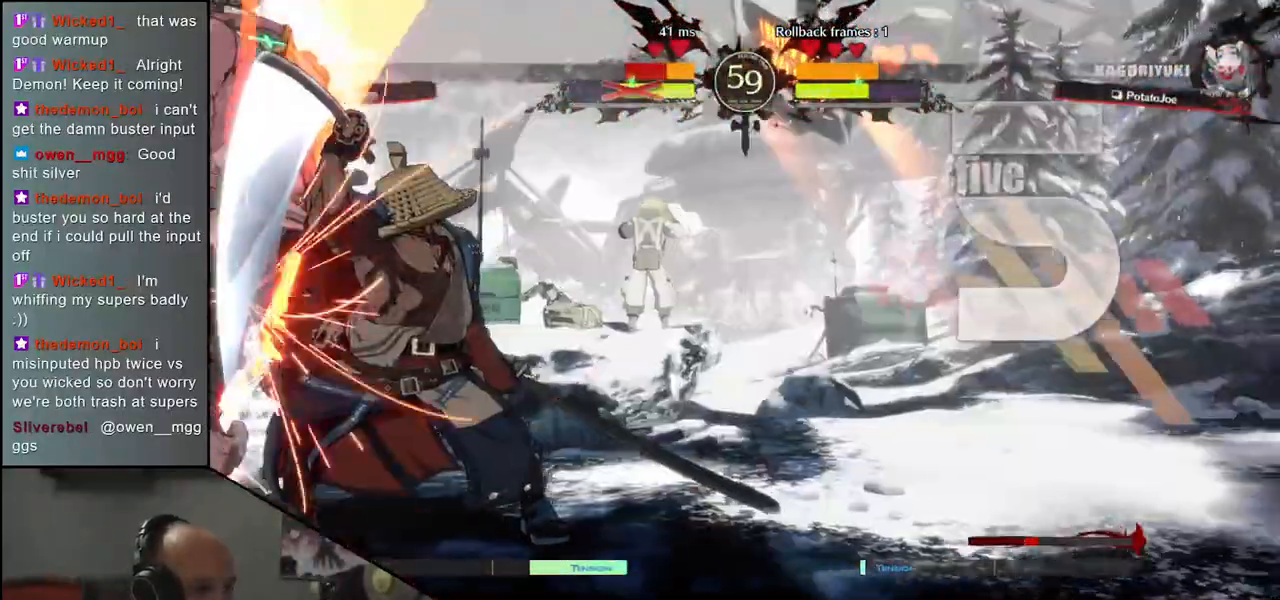
{"buttons": [], "left_stick": "left", "events": [[17, "R1", "down"], [83, "R1", "up"], [217, "R1", "down"], [283, "R1", "up"], [500, "left_stick", "left"]]}
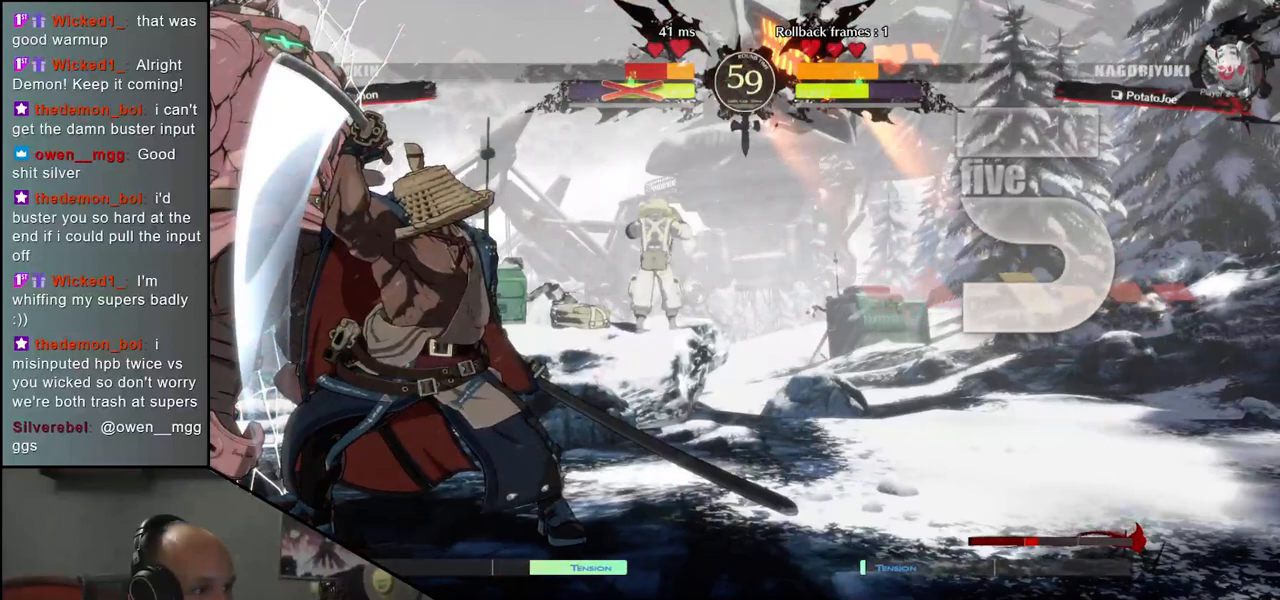
{"buttons": [], "left_stick": "center", "events": [[33, "L1", "down"], [100, "L1", "up"], [200, "L1", "down"], [283, "L1", "up"], [350, "L1", "down"], [450, "L1", "up"], [483, "left_stick", "center"]]}
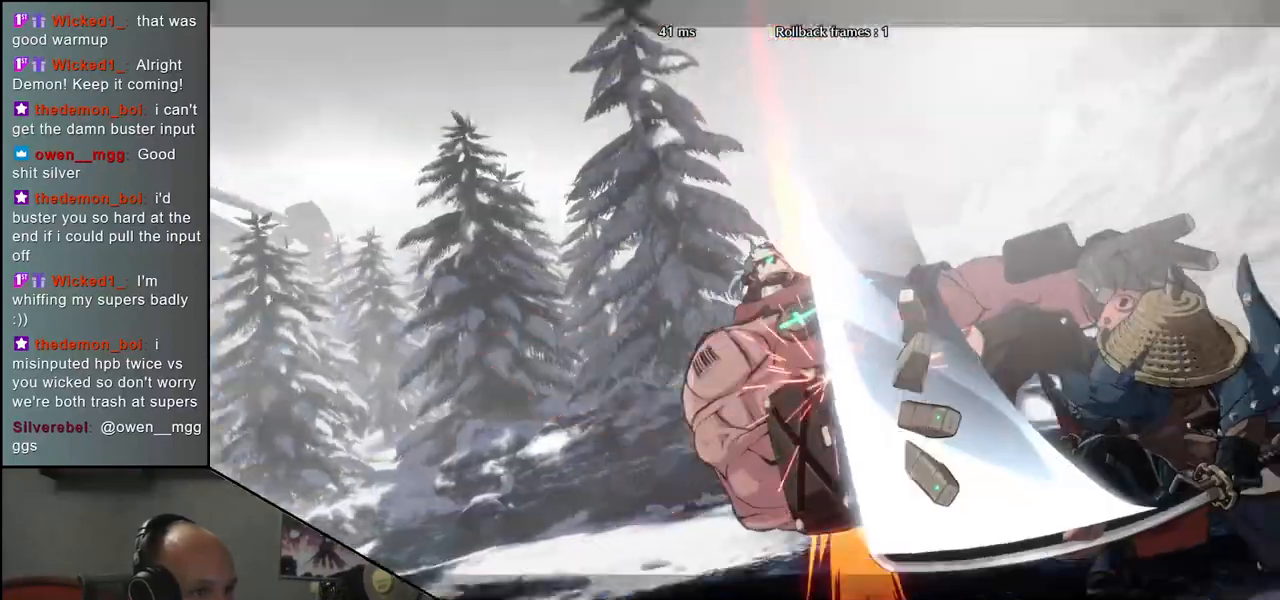
{"buttons": [], "left_stick": "center", "events": []}
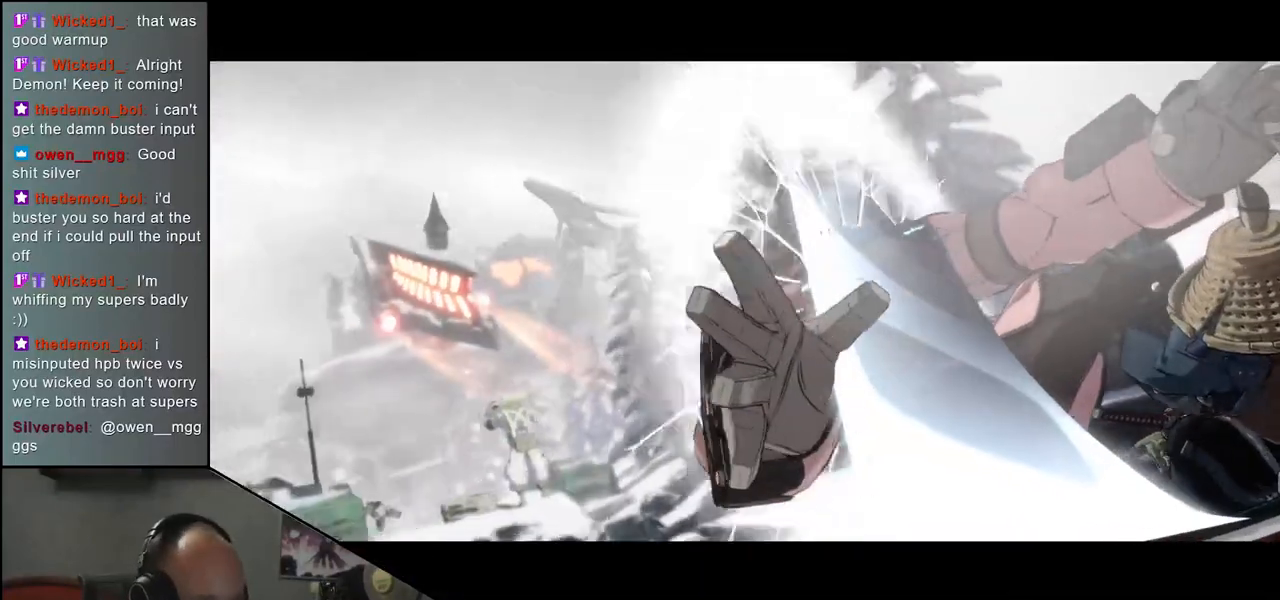
{"buttons": [], "left_stick": "center", "events": []}
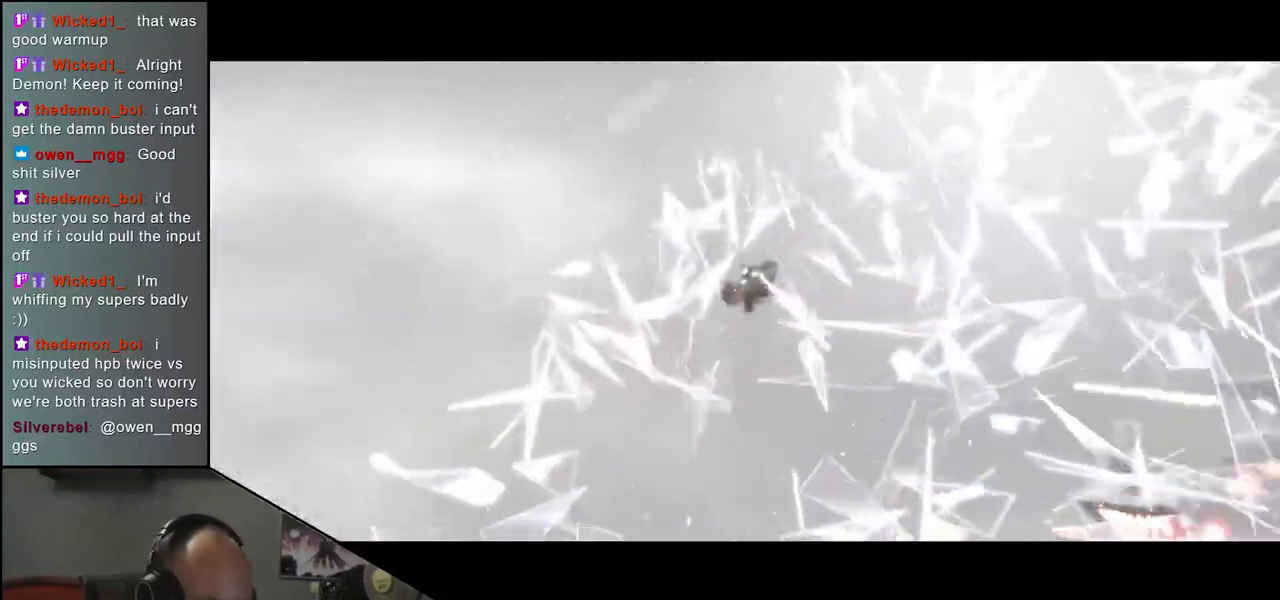
{"buttons": [], "left_stick": "center", "events": []}
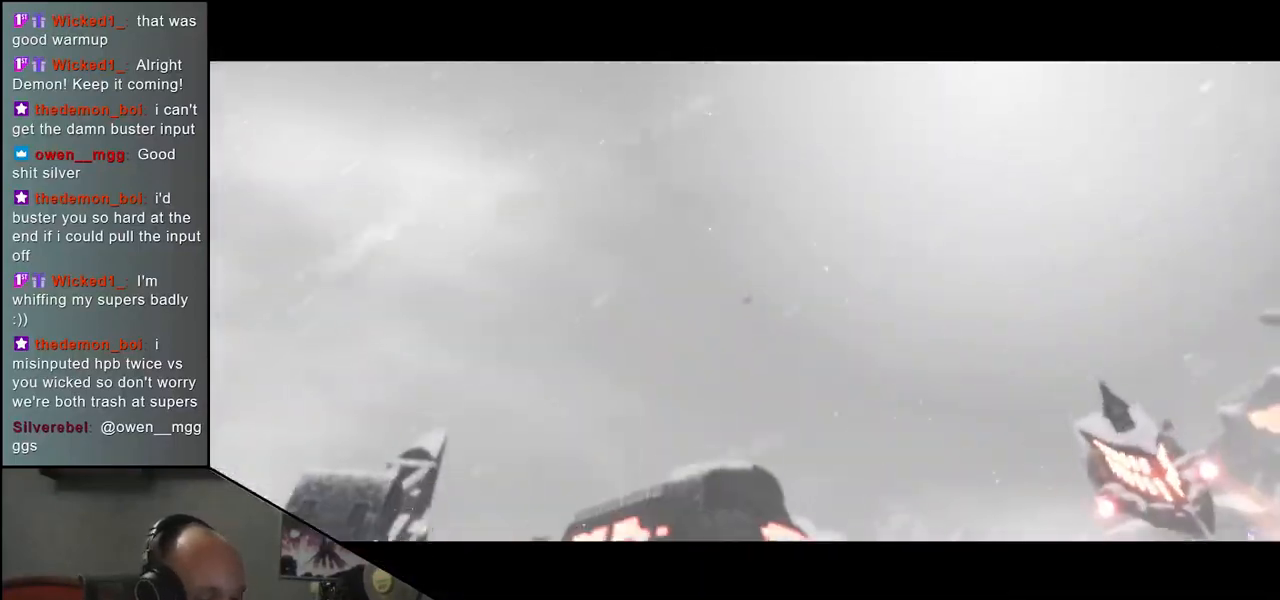
{"buttons": [], "left_stick": "center", "events": []}
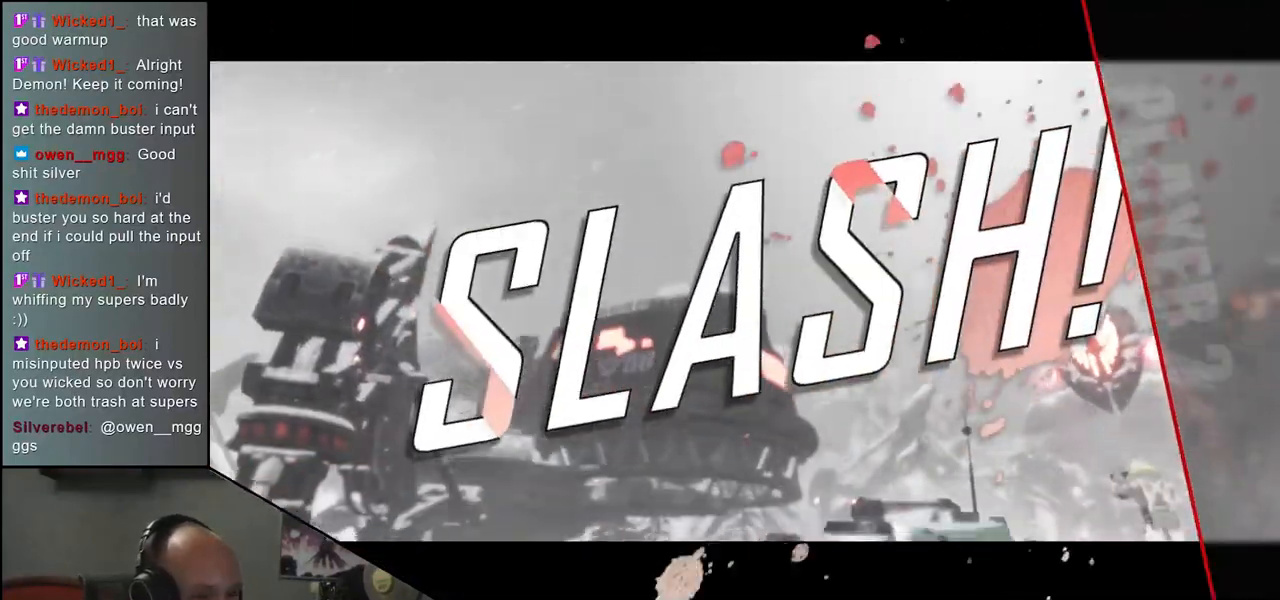
{"buttons": [], "left_stick": "center", "events": [[267, "SQUARE", "down"], [367, "SQUARE", "up"]]}
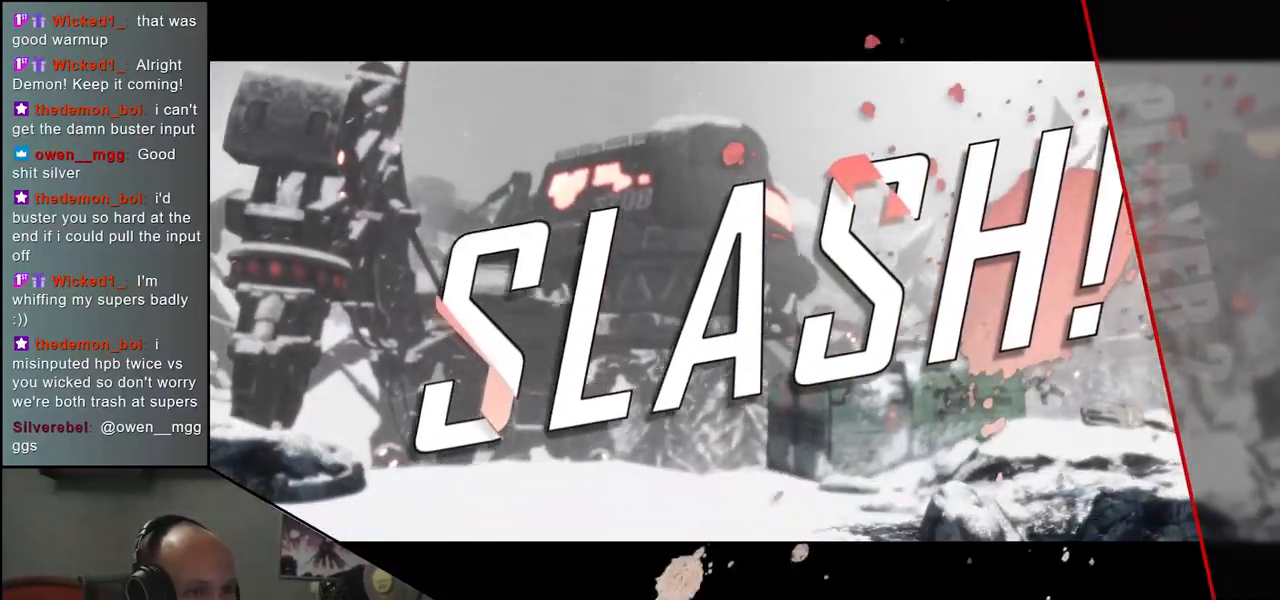
{"buttons": [], "left_stick": "center", "events": []}
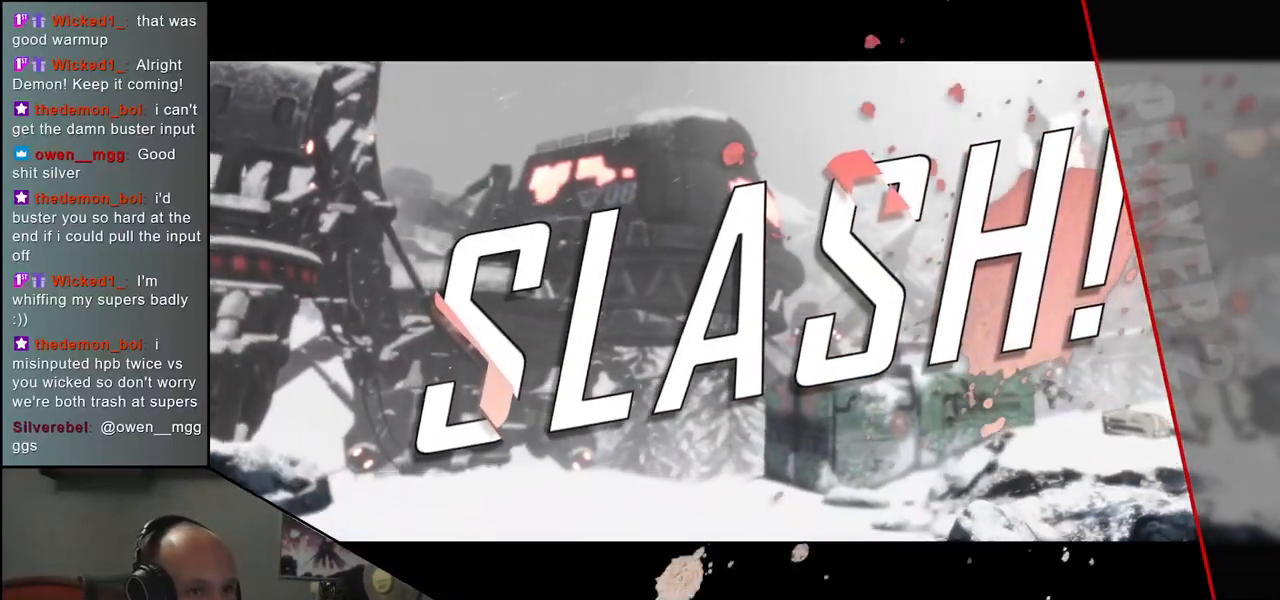
{"buttons": [], "left_stick": "center", "events": []}